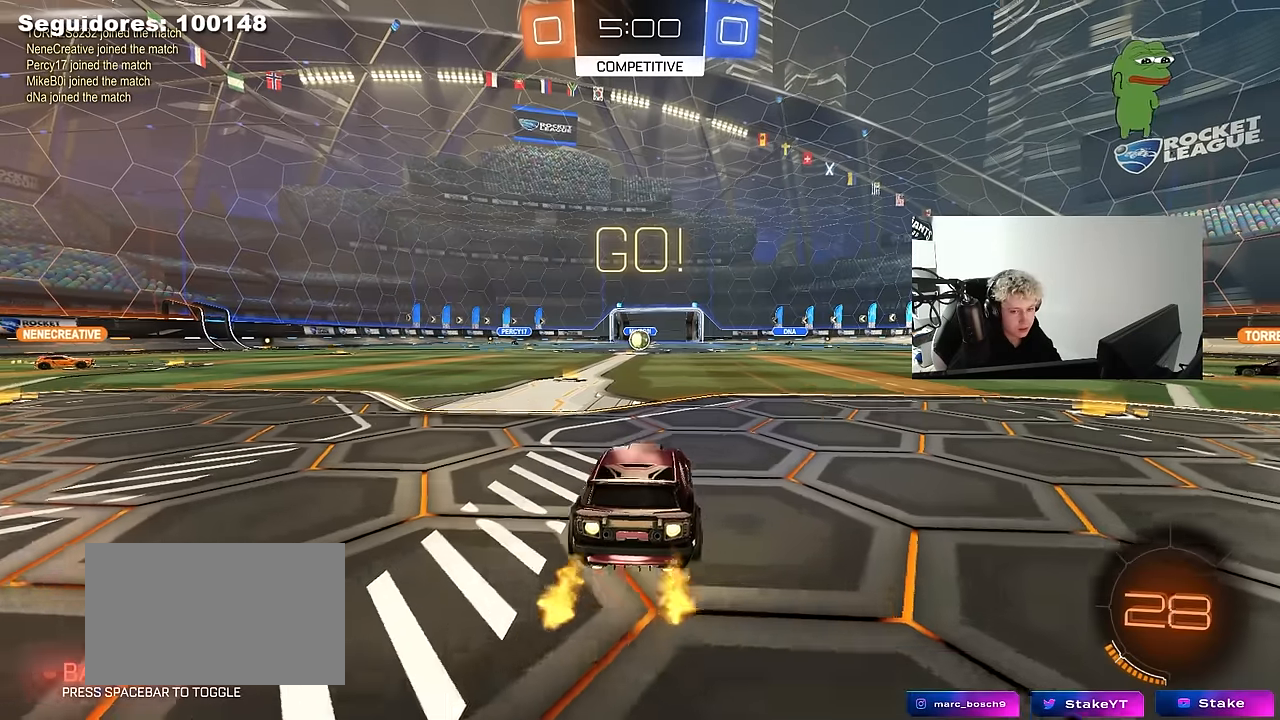
Gameplay with keyboard and mouse; each line is a JSON object with the keys and mouse buttons held at the frame after it. "events" lists presses ("down") and releases ("up") of "1", "2", "3", "4", "5", "a", "alt", "c", "caps_lock", "ctrl", "d", "e", "f", "g", "q", "r", "s", "shift", "space", "t", "tab", "v", "w", "x", "z", "mouse_left", "mouse_wheel" and "mouse_right" between this image and that frame as [ms after this image, input, new state], when the widget could be followed in between. "mouse_left", "mouse_wheel", "mouse_right" = the "left", "wheel", "right" buttons of the "mouse" list. No other keys are recorded. "wheel" means that the mouse wheel is clicked or scrolled. "mouse_move" is the direction in which the mouse moves at that frame (one of eight, or "still"), when it could be read.
{"keys": ["a", "s", "shift", "space"], "mouse": [], "mouse_move": "up-right", "events": [[50, "d", "down"], [50, "mouse_right", "down"], [133, "a", "down"], [133, "d", "up"], [133, "mouse_right", "up"], [133, "shift", "down"], [183, "mouse_right", "down"], [233, "s", "down"], [233, "w", "up"], [333, "space", "down"], [367, "mouse_left", "up"], [367, "mouse_right", "up"]]}
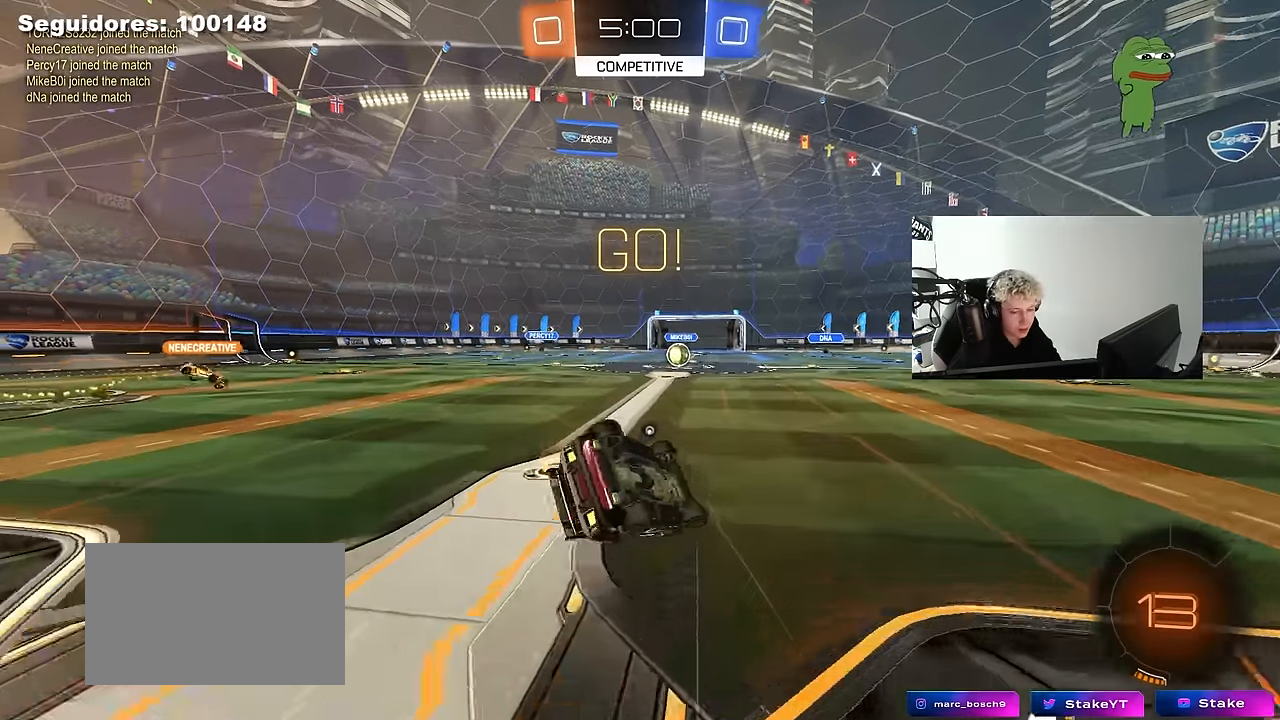
{"keys": ["a"], "mouse": [], "mouse_move": "still", "events": [[17, "space", "up"], [150, "mouse_left", "down"], [150, "s", "up"], [250, "mouse_left", "up"], [250, "s", "down"], [483, "s", "up"], [483, "shift", "up"]]}
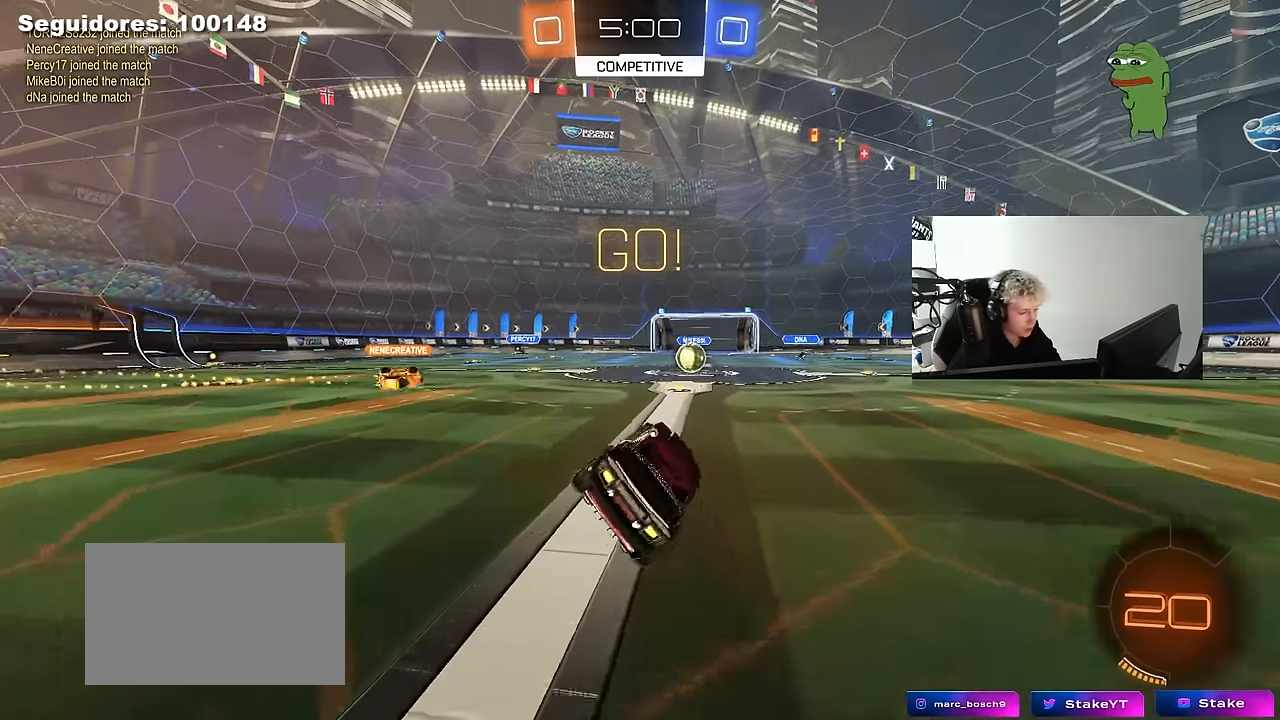
{"keys": ["d", "w"], "mouse": [], "mouse_move": "still", "events": [[83, "a", "up"], [117, "space", "down"], [317, "space", "up"], [317, "w", "down"], [500, "d", "down"]]}
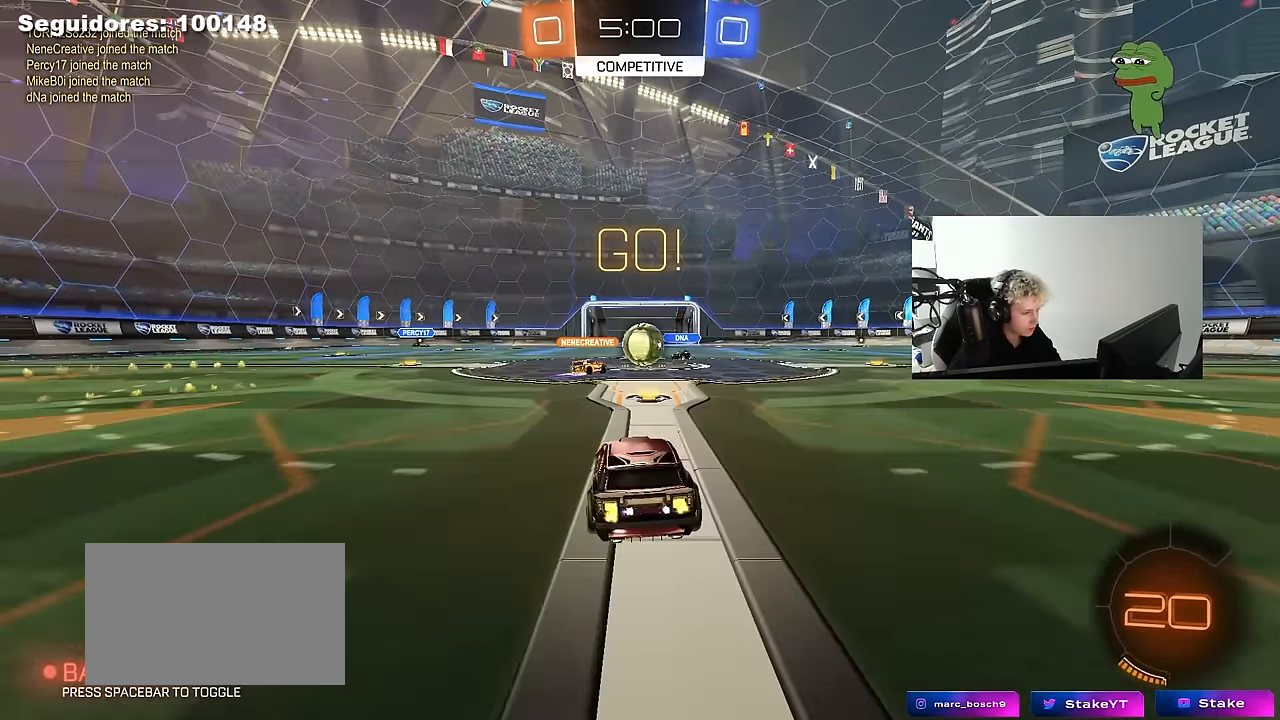
{"keys": ["a", "shift", "w"], "mouse": ["left"], "mouse_move": "still", "events": [[83, "d", "up"], [133, "a", "down"], [183, "mouse_left", "down"], [467, "shift", "down"]]}
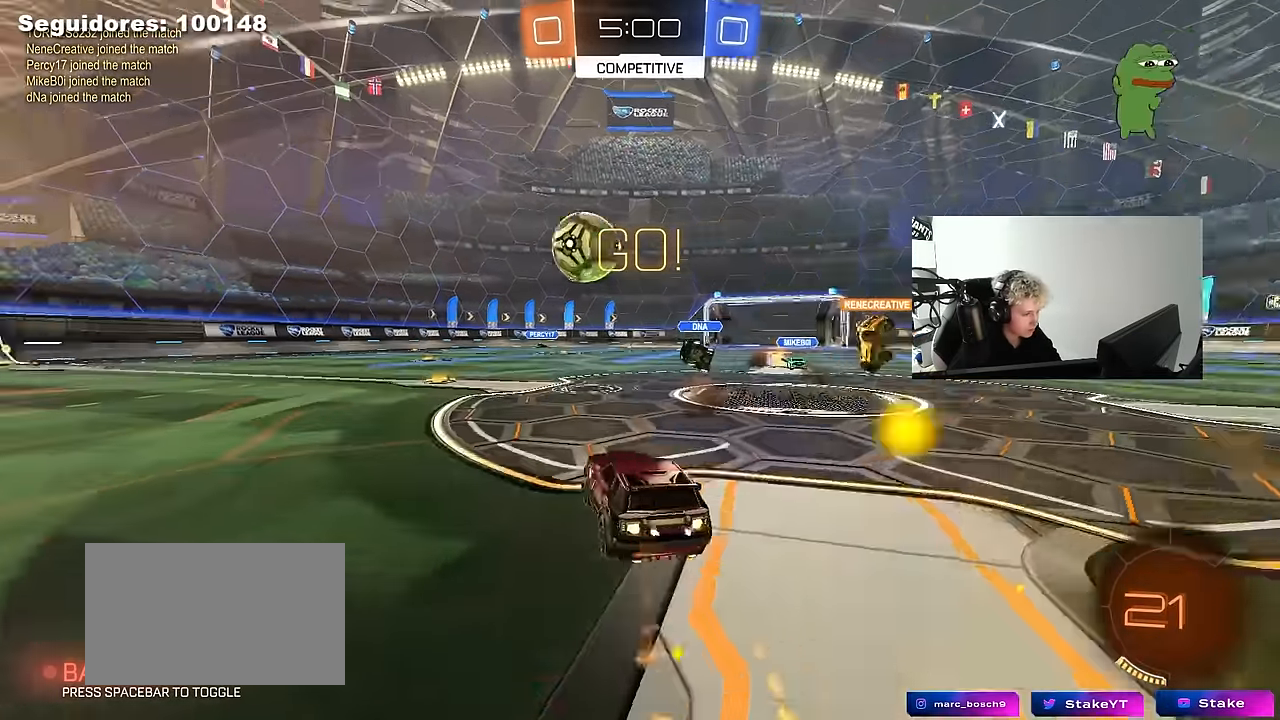
{"keys": ["a", "s", "shift"], "mouse": ["left", "right"], "mouse_move": "down", "events": [[67, "shift", "up"], [200, "mouse_right", "down"], [250, "a", "up"], [250, "space", "down"], [300, "a", "down"], [300, "mouse_right", "up"], [300, "shift", "down"], [333, "mouse_right", "down"], [333, "space", "up"], [383, "w", "up"], [433, "s", "down"]]}
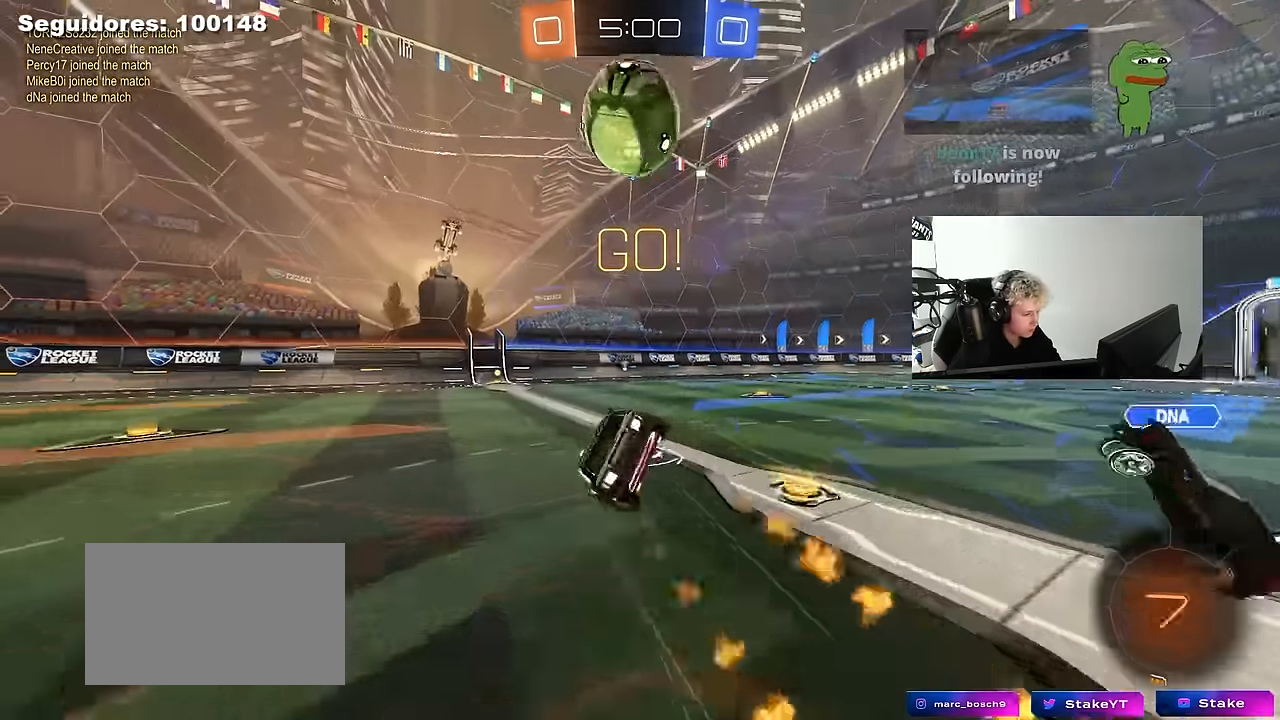
{"keys": ["a", "s", "shift", "space"], "mouse": [], "mouse_move": "still", "events": [[33, "mouse_right", "up"], [217, "mouse_left", "up"], [267, "s", "up"], [350, "s", "down"], [450, "space", "down"]]}
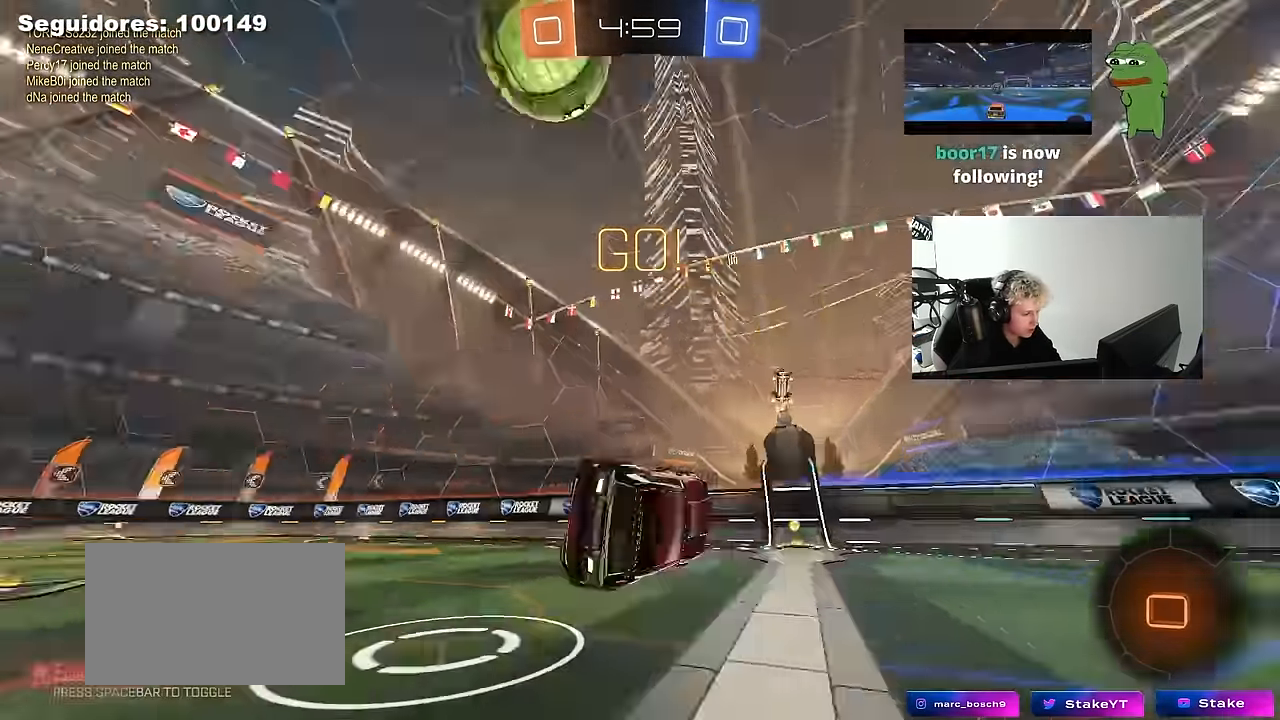
{"keys": ["a", "w"], "mouse": [], "mouse_move": "still", "events": [[83, "s", "up"], [133, "shift", "up"], [133, "space", "up"], [184, "a", "up"], [334, "a", "down"], [367, "w", "down"]]}
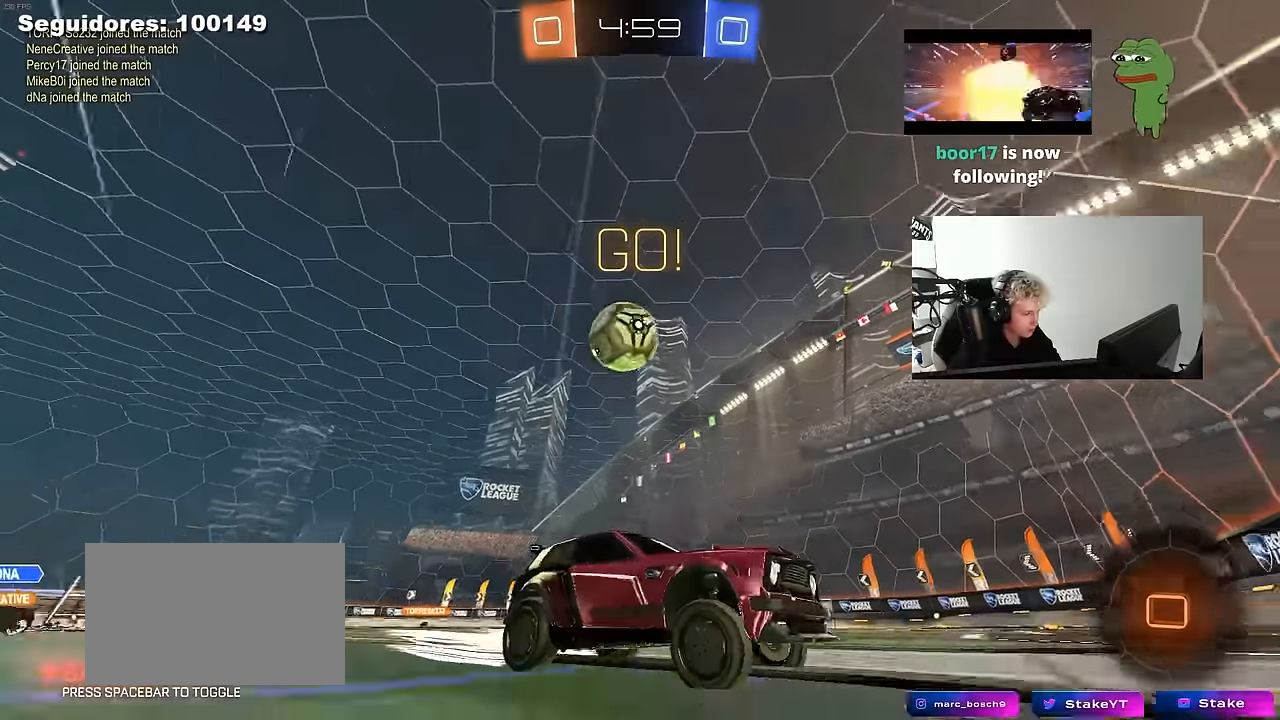
{"keys": ["a"], "mouse": [], "mouse_move": "still", "events": [[67, "w", "up"], [100, "s", "down"], [250, "s", "up"], [300, "shift", "down"], [384, "shift", "up"]]}
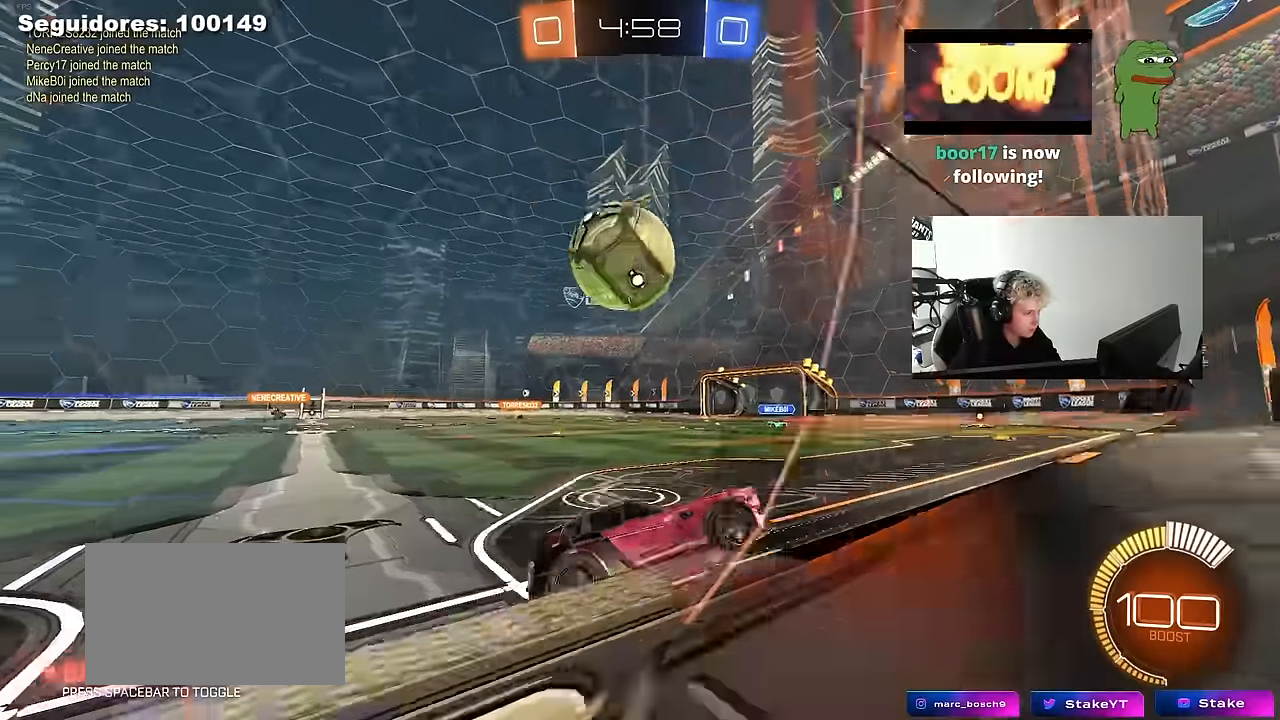
{"keys": [], "mouse": [], "mouse_move": "still", "events": [[34, "w", "down"], [117, "w", "up"], [167, "a", "up"], [167, "d", "down"], [167, "s", "down"], [217, "s", "up"], [267, "mouse_left", "down"], [317, "d", "up"], [350, "mouse_left", "up"], [350, "w", "down"], [500, "w", "up"]]}
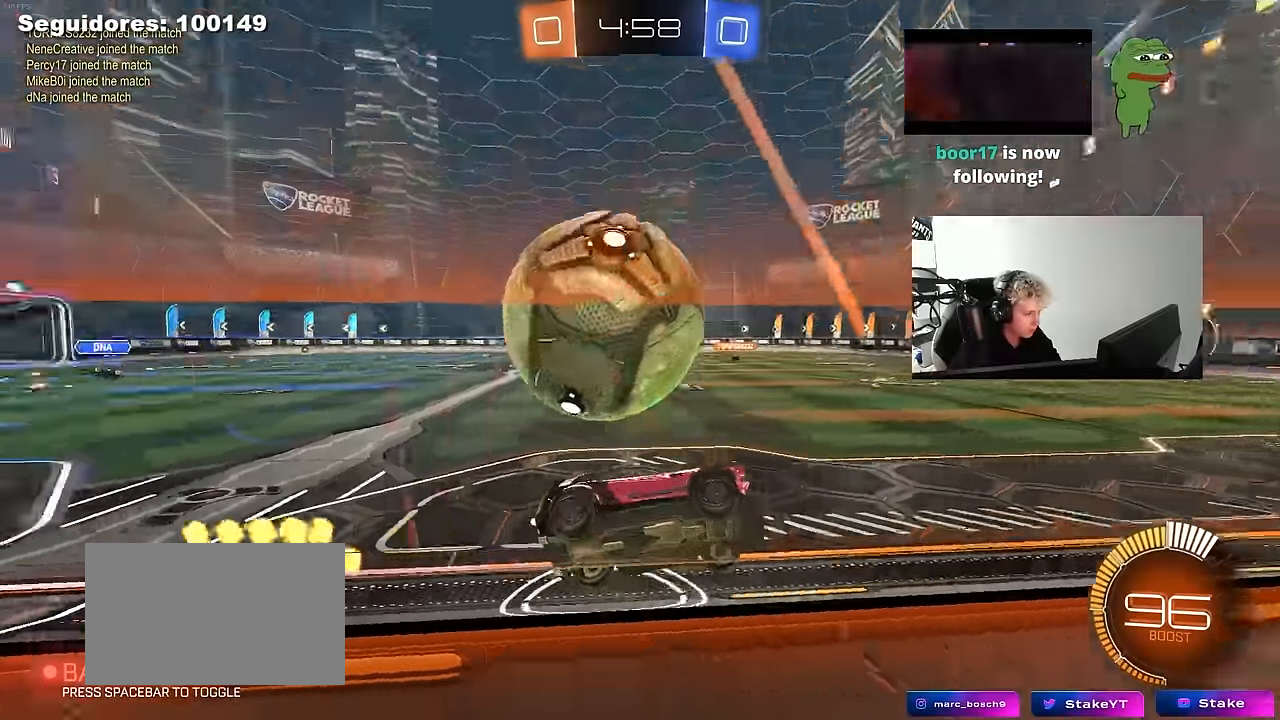
{"keys": ["a", "shift"], "mouse": ["left", "right"], "mouse_move": "still", "events": [[50, "a", "down"], [50, "s", "down"], [134, "mouse_right", "down"], [184, "mouse_left", "down"], [284, "mouse_right", "up"], [284, "shift", "down"], [317, "mouse_right", "down"], [467, "s", "up"]]}
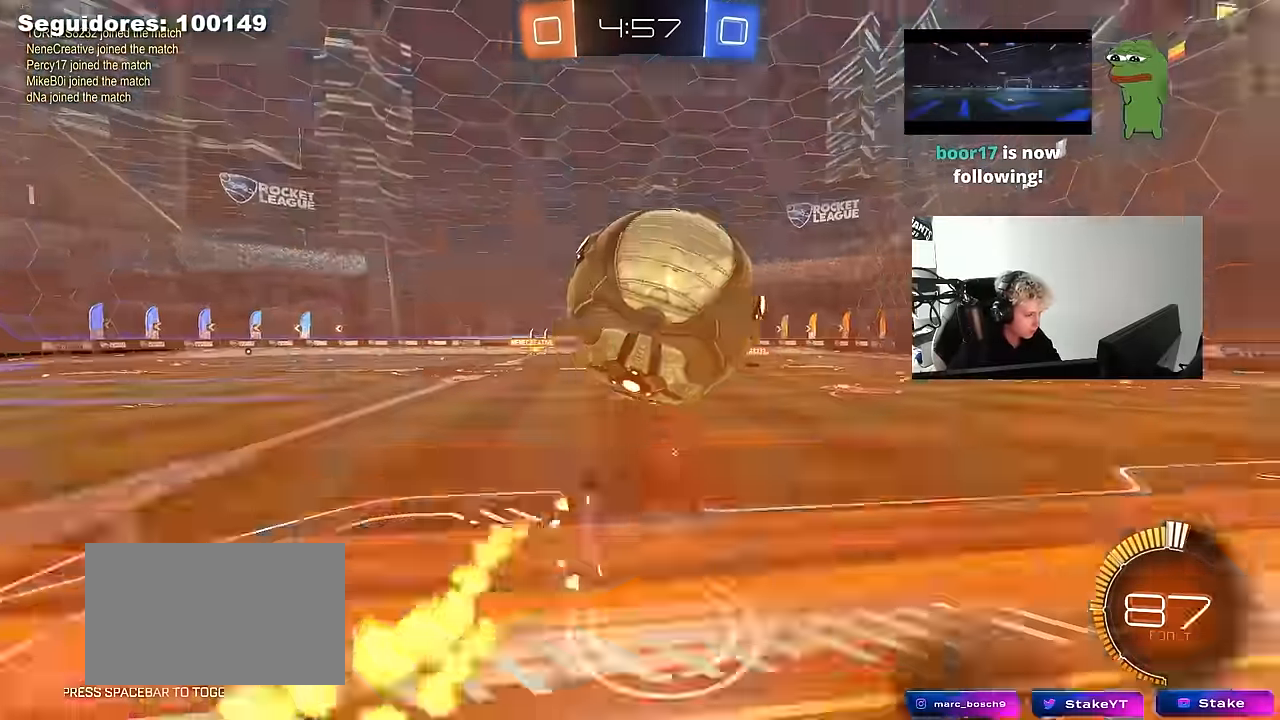
{"keys": ["a", "s", "shift"], "mouse": ["left"], "mouse_move": "still", "events": [[17, "mouse_right", "up"], [67, "w", "down"], [100, "mouse_left", "up"], [200, "mouse_left", "down"], [350, "w", "up"], [434, "s", "down"]]}
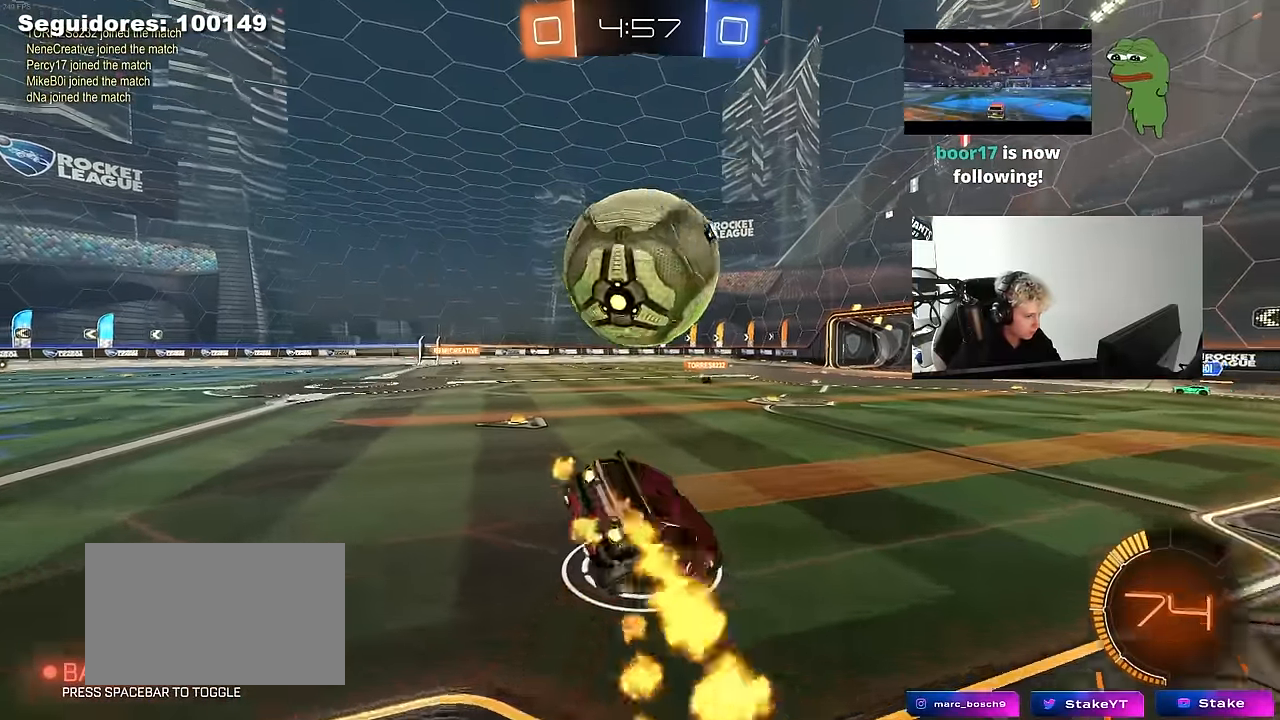
{"keys": ["d", "w"], "mouse": [], "mouse_move": "still", "events": [[84, "mouse_left", "up"], [84, "shift", "up"], [217, "s", "up"], [267, "a", "up"], [317, "d", "down"], [317, "shift", "down"], [350, "shift", "up"], [350, "w", "down"]]}
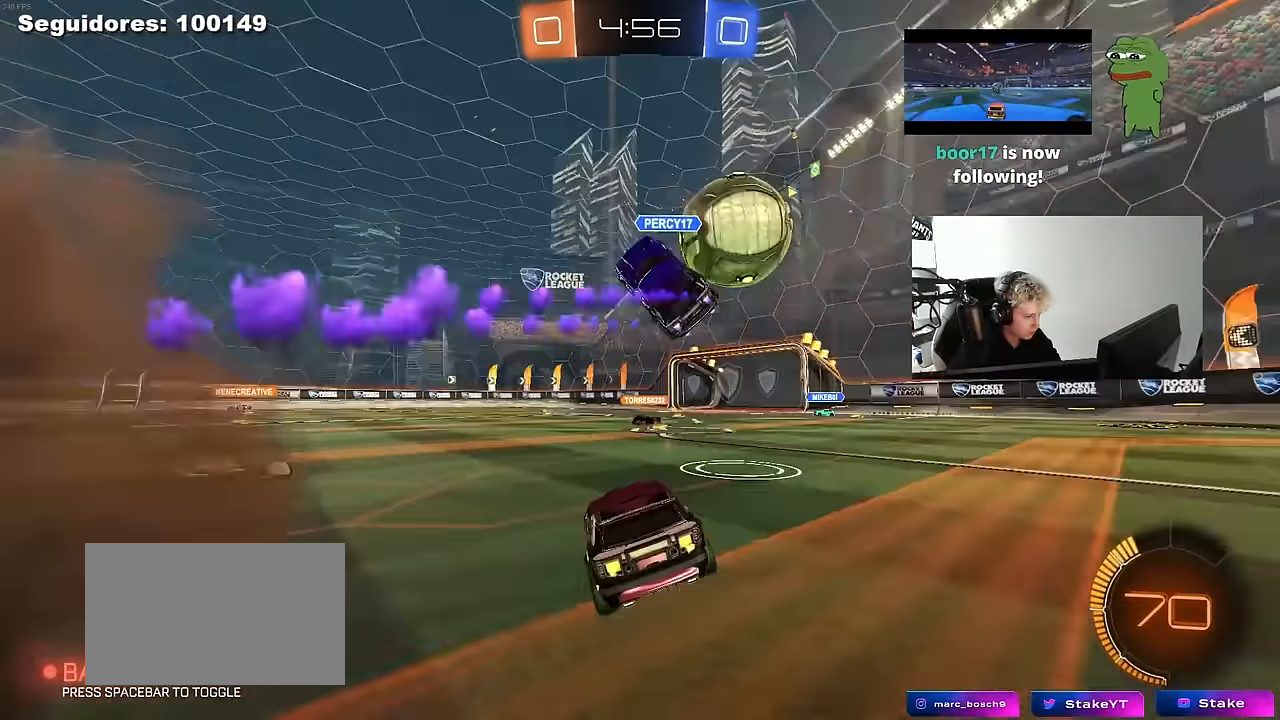
{"keys": ["w"], "mouse": ["left"], "mouse_move": "still", "events": [[84, "d", "up"], [284, "mouse_left", "down"]]}
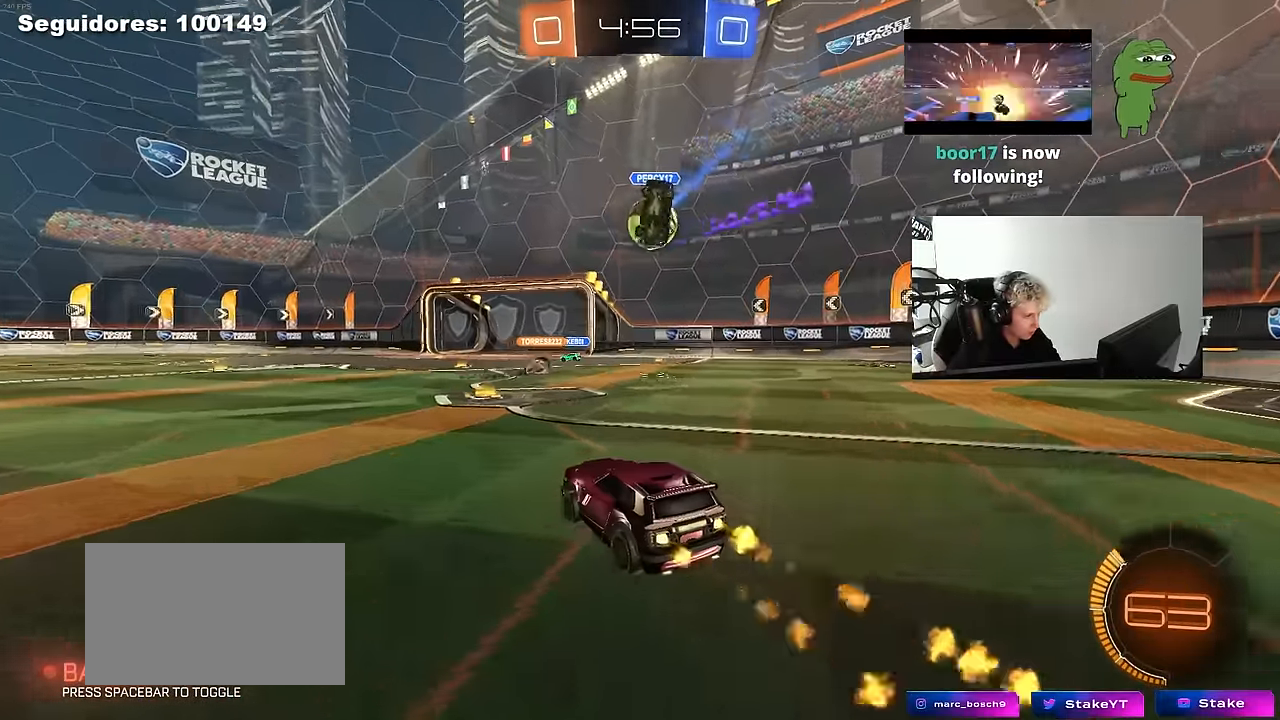
{"keys": ["w"], "mouse": [], "mouse_move": "still", "events": [[100, "mouse_left", "up"], [334, "d", "down"], [434, "d", "up"]]}
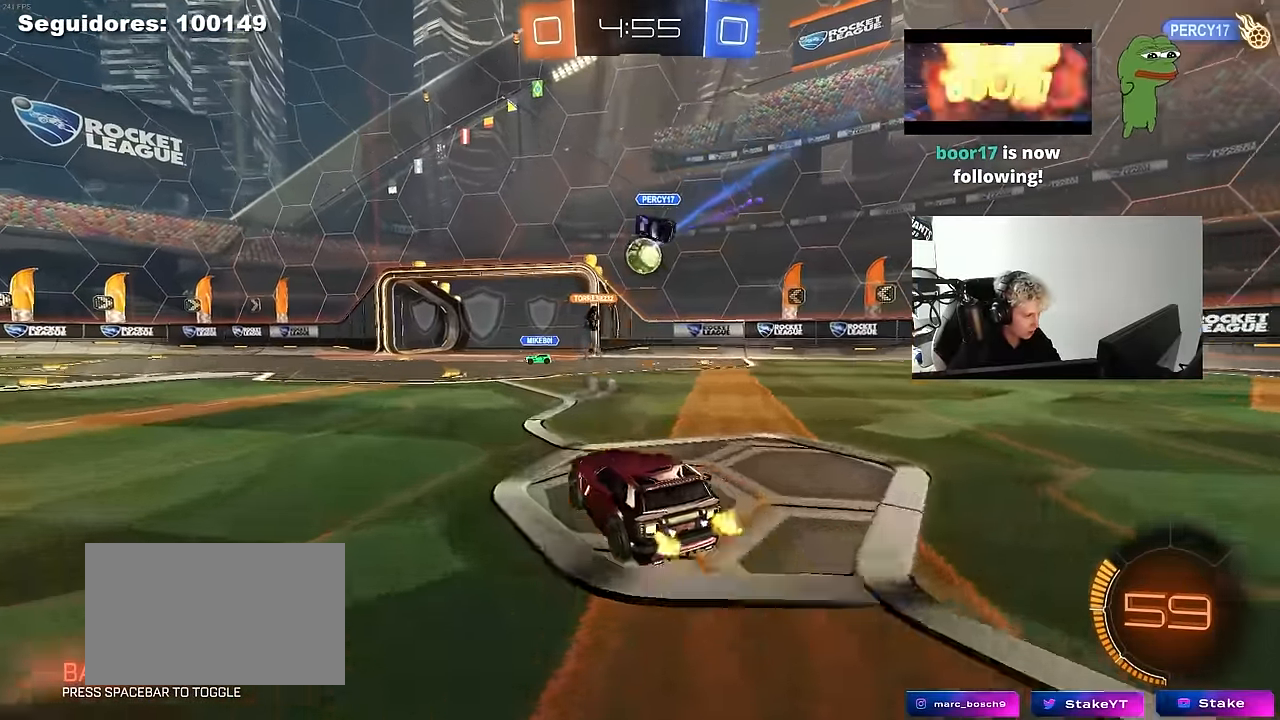
{"keys": ["w"], "mouse": [], "mouse_move": "still", "events": [[117, "w", "up"], [400, "a", "down"], [400, "w", "down"], [500, "a", "up"]]}
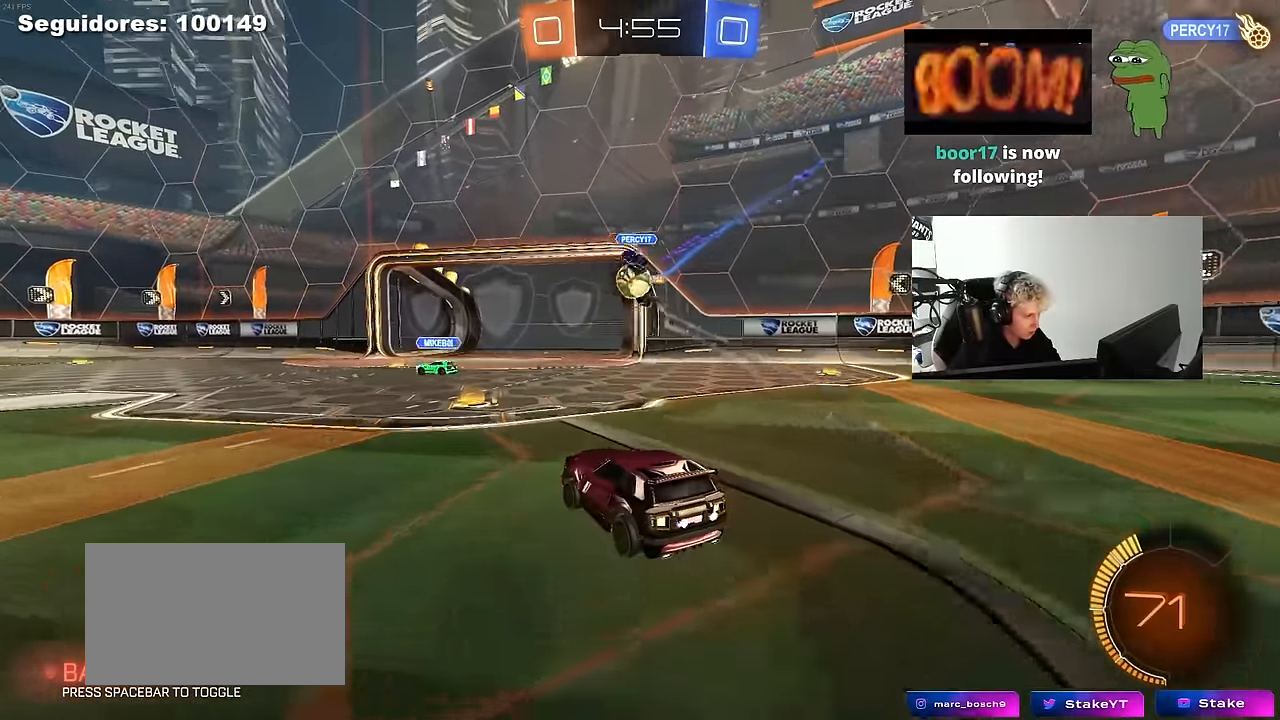
{"keys": [], "mouse": [], "mouse_move": "still", "events": [[100, "w", "up"], [134, "a", "down"], [284, "a", "up"], [284, "d", "down"], [284, "w", "down"], [467, "d", "up"], [467, "w", "up"]]}
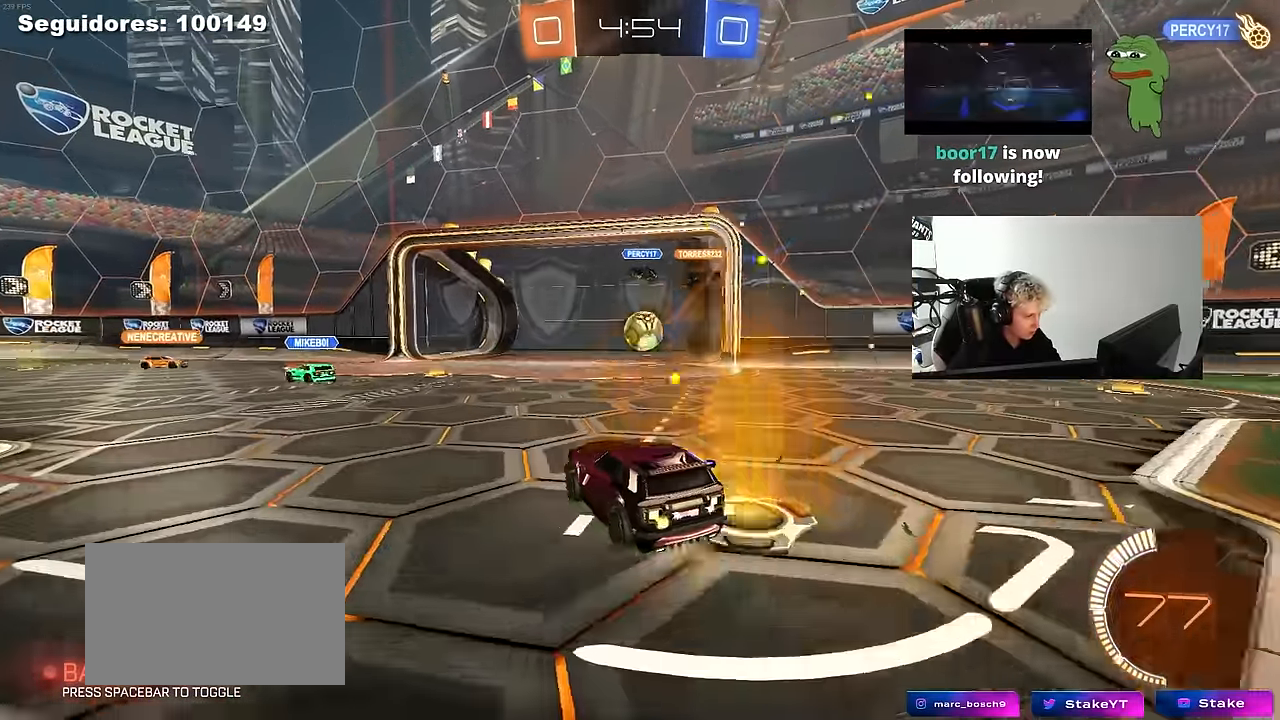
{"keys": ["s"], "mouse": ["right"], "mouse_move": "still", "events": [[67, "s", "down"], [300, "mouse_right", "down"], [384, "mouse_right", "up"], [434, "mouse_right", "down"]]}
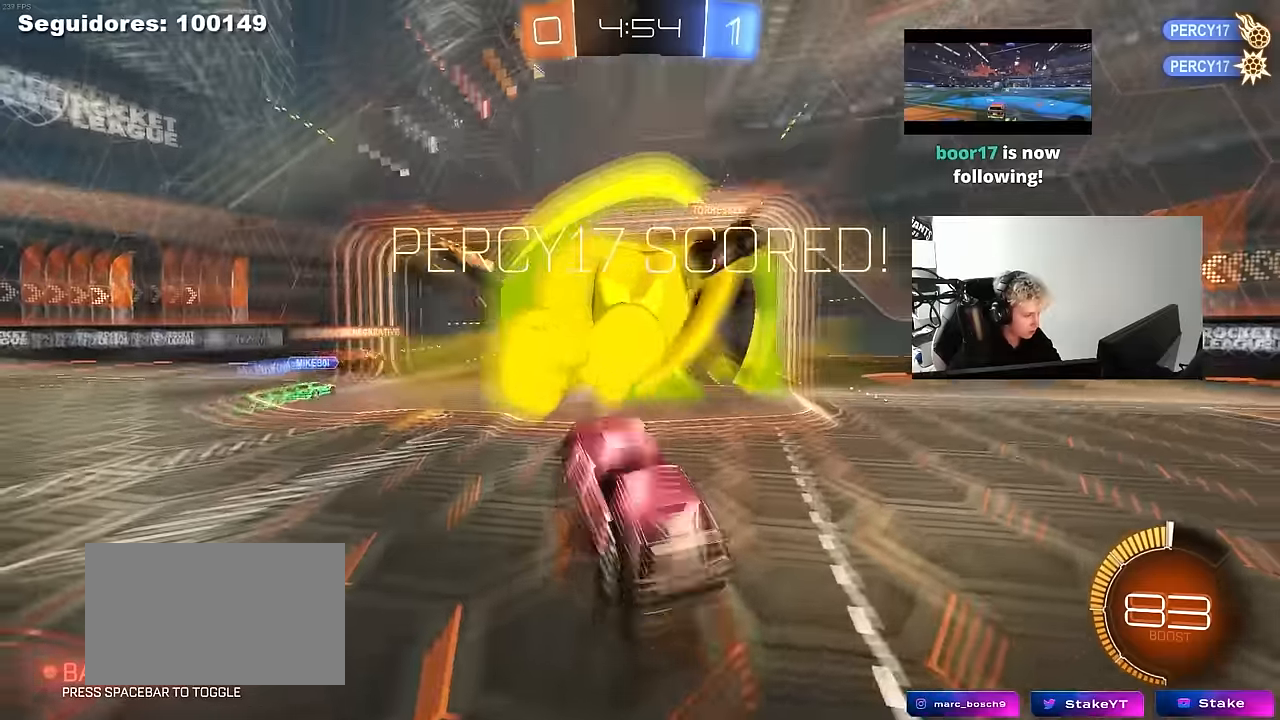
{"keys": ["d", "q", "w"], "mouse": [], "mouse_move": "left", "events": [[34, "space", "down"], [117, "mouse_right", "up"], [167, "s", "up"], [217, "space", "up"], [350, "d", "down"], [350, "w", "down"], [400, "q", "down"]]}
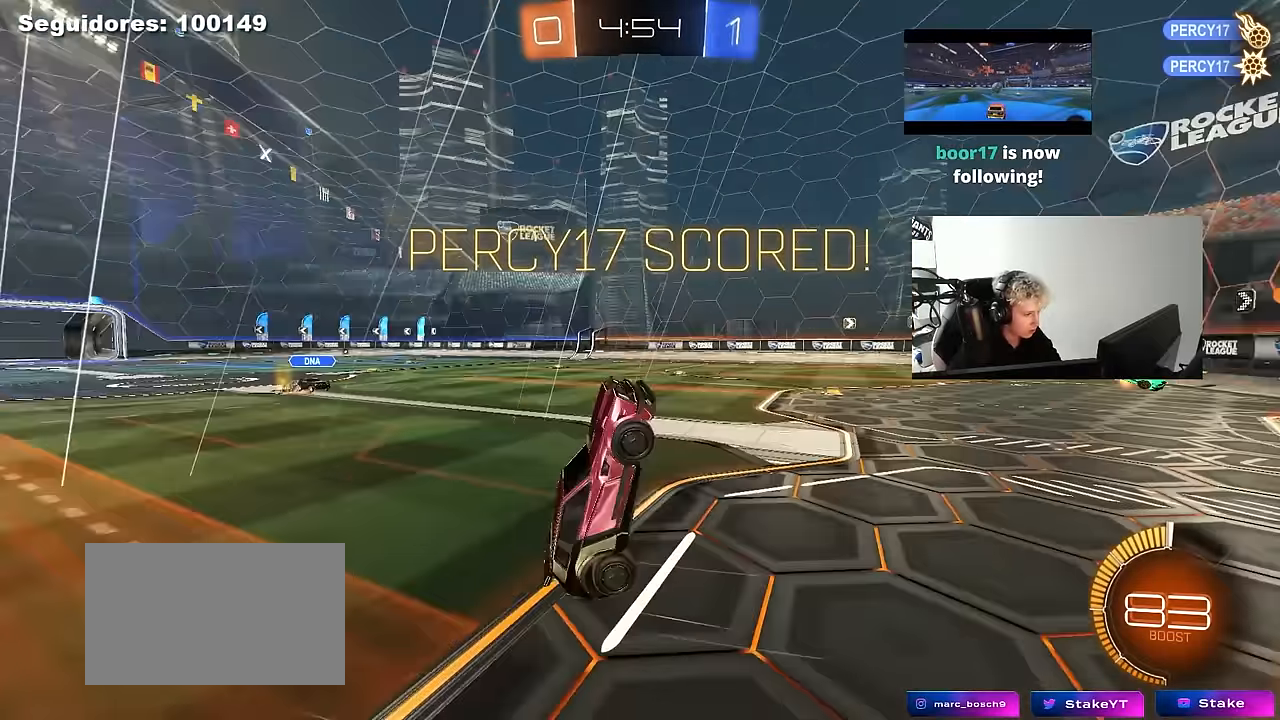
{"keys": ["d", "q", "w"], "mouse": ["left"], "mouse_move": "down-left", "events": [[417, "mouse_left", "down"]]}
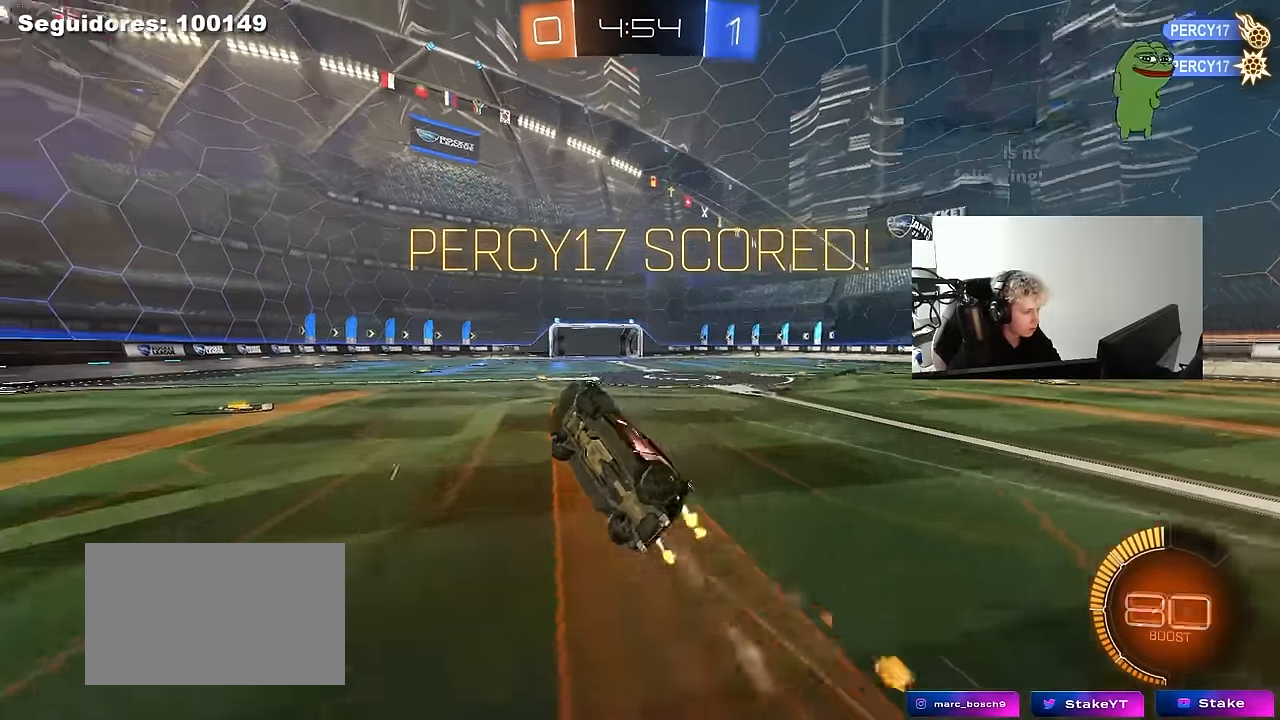
{"keys": ["a", "w"], "mouse": [], "mouse_move": "still", "events": [[150, "a", "down"], [150, "d", "up"], [200, "a", "up"], [200, "mouse_left", "up"], [200, "w", "up"], [250, "q", "up"], [334, "w", "down"], [434, "a", "down"]]}
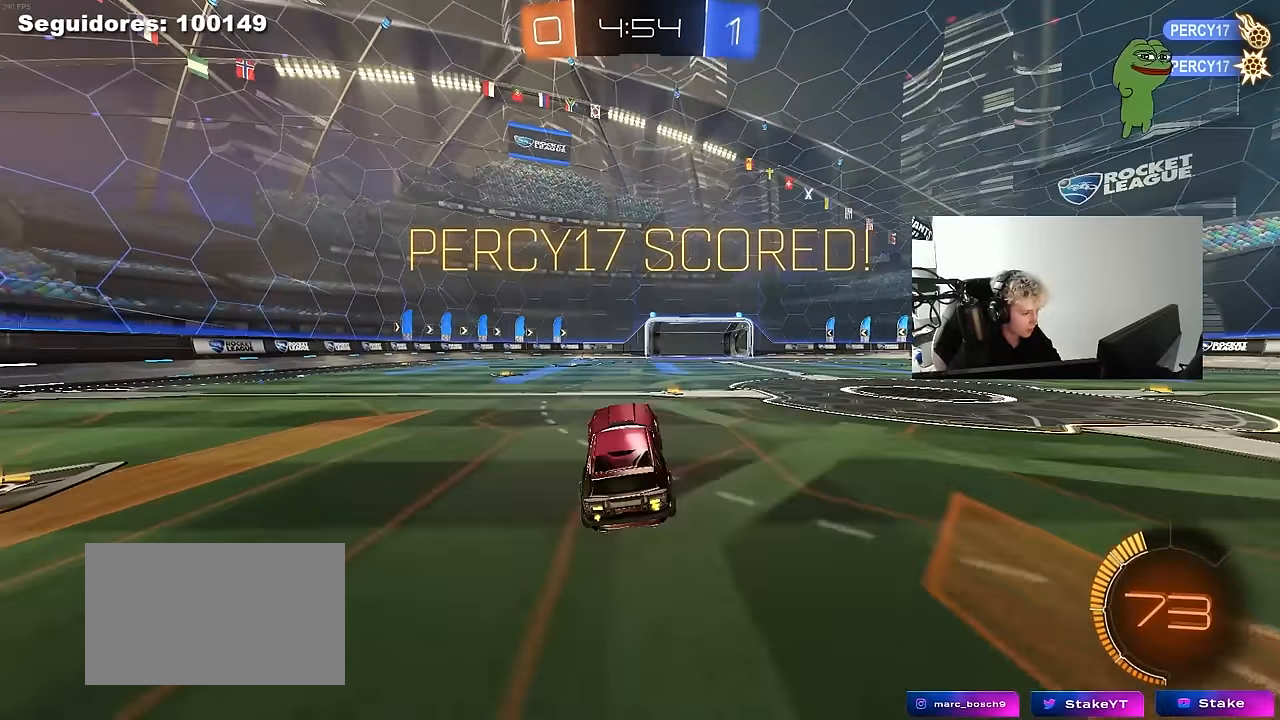
{"keys": ["d", "s", "shift"], "mouse": ["left", "right"], "mouse_move": "down", "events": [[34, "a", "up"], [67, "d", "down"], [167, "d", "up"], [317, "mouse_left", "down"], [317, "mouse_right", "down"], [350, "d", "down"], [350, "shift", "down"], [400, "mouse_right", "up"], [450, "mouse_right", "down"], [500, "s", "down"], [500, "w", "up"]]}
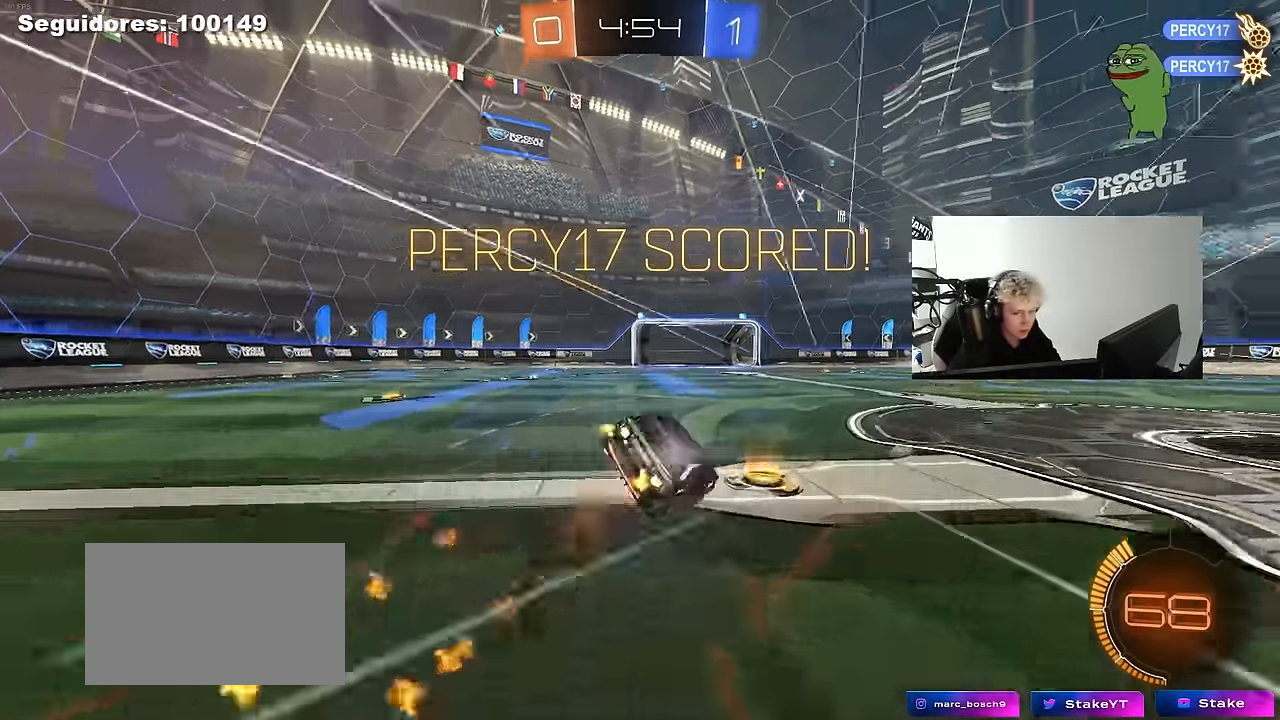
{"keys": ["d", "s", "shift"], "mouse": ["left"], "mouse_move": "still", "events": [[134, "mouse_right", "up"], [284, "s", "up"], [367, "s", "down"]]}
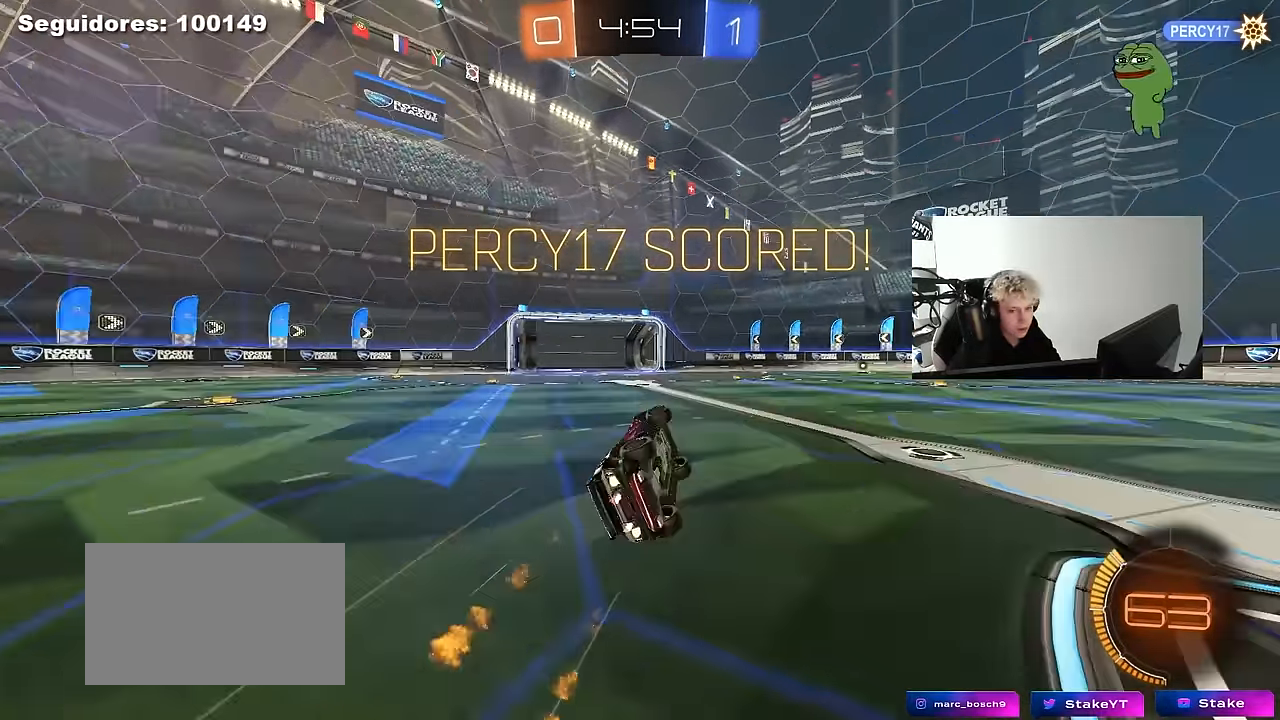
{"keys": ["a", "w"], "mouse": [], "mouse_move": "still", "events": [[200, "s", "up"], [200, "shift", "up"], [250, "d", "up"], [250, "mouse_left", "up"], [434, "a", "down"], [434, "w", "down"]]}
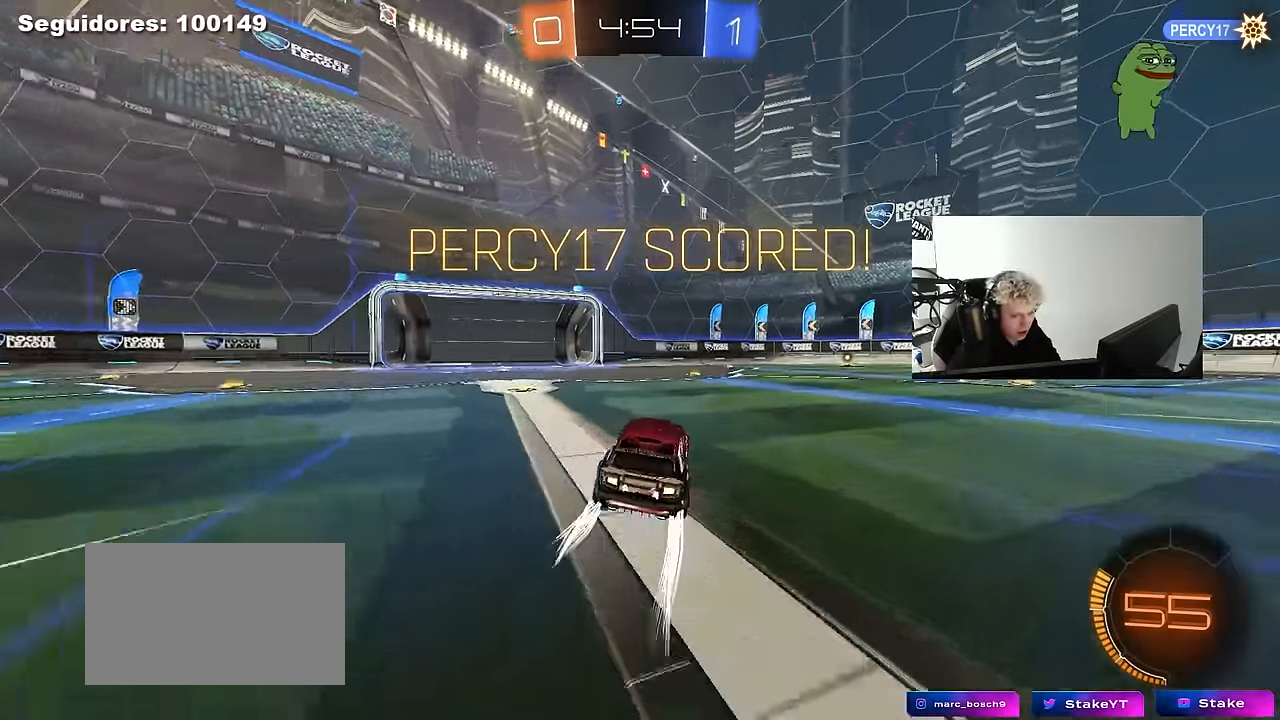
{"keys": ["a", "s", "shift"], "mouse": [], "mouse_move": "up-right", "events": [[34, "a", "up"], [134, "mouse_left", "down"], [134, "mouse_right", "down"], [167, "a", "down"], [167, "shift", "down"], [217, "mouse_right", "up"], [267, "mouse_right", "down"], [267, "w", "up"], [300, "s", "down"], [400, "mouse_left", "up"], [450, "mouse_right", "up"]]}